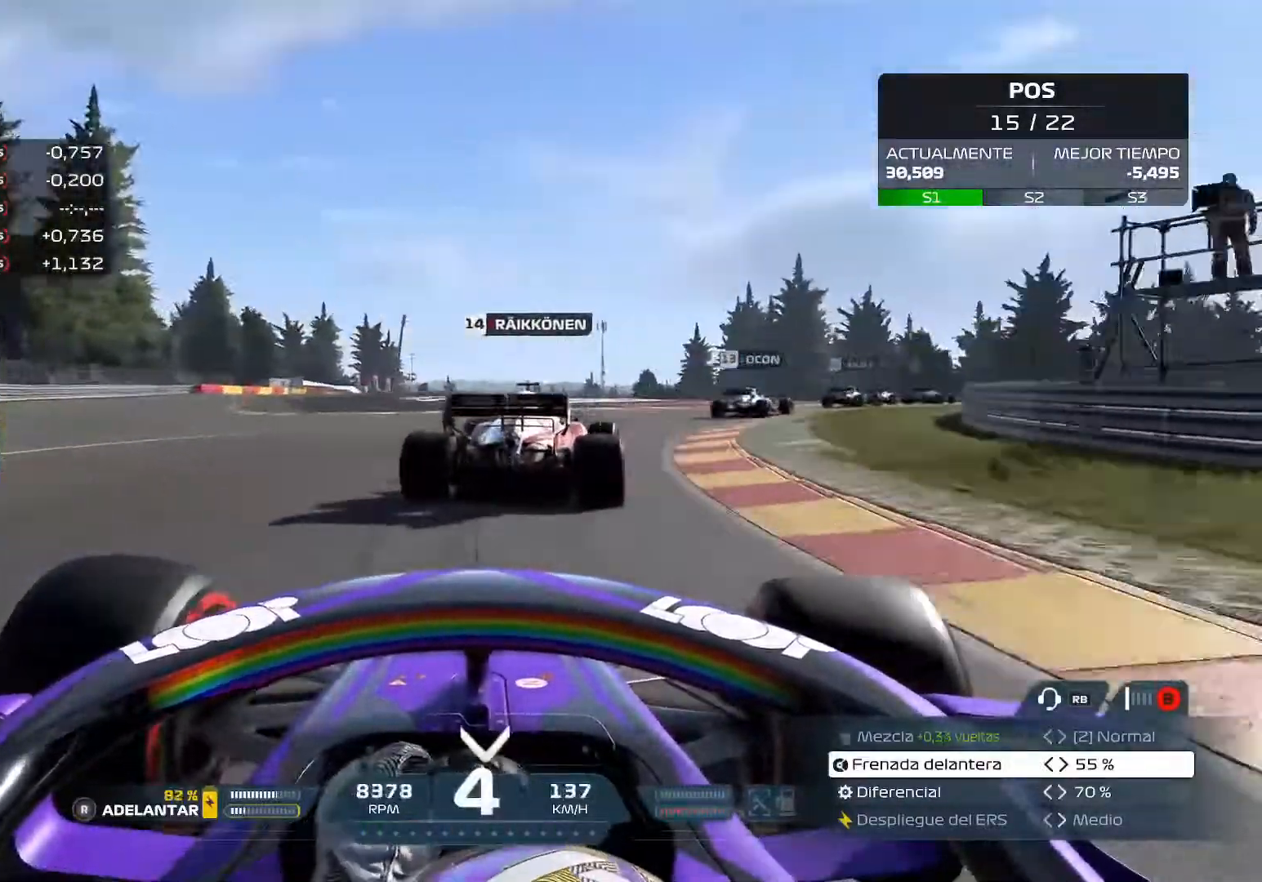
Gameplay with a controller (Xbox layout); each line is a JSON object with the inputs held at the frame after it. "events" lists button and stick changes between this image and that frame as [ms after this image, input, new state], when the widget could be followed in between.
{"buttons": ["R2"], "left_stick": "right", "right_stick": "center", "events": []}
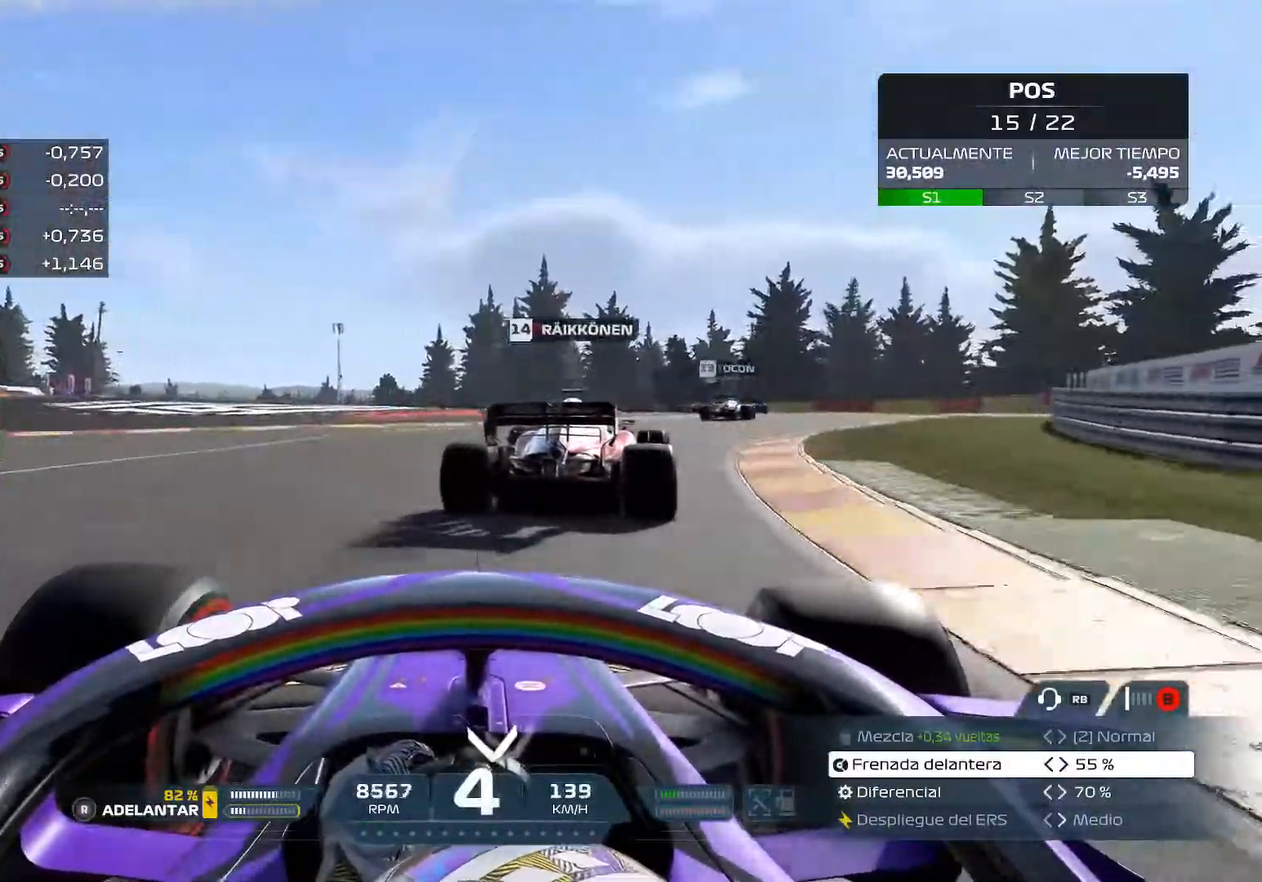
{"buttons": ["R2"], "left_stick": "right", "right_stick": "center", "events": []}
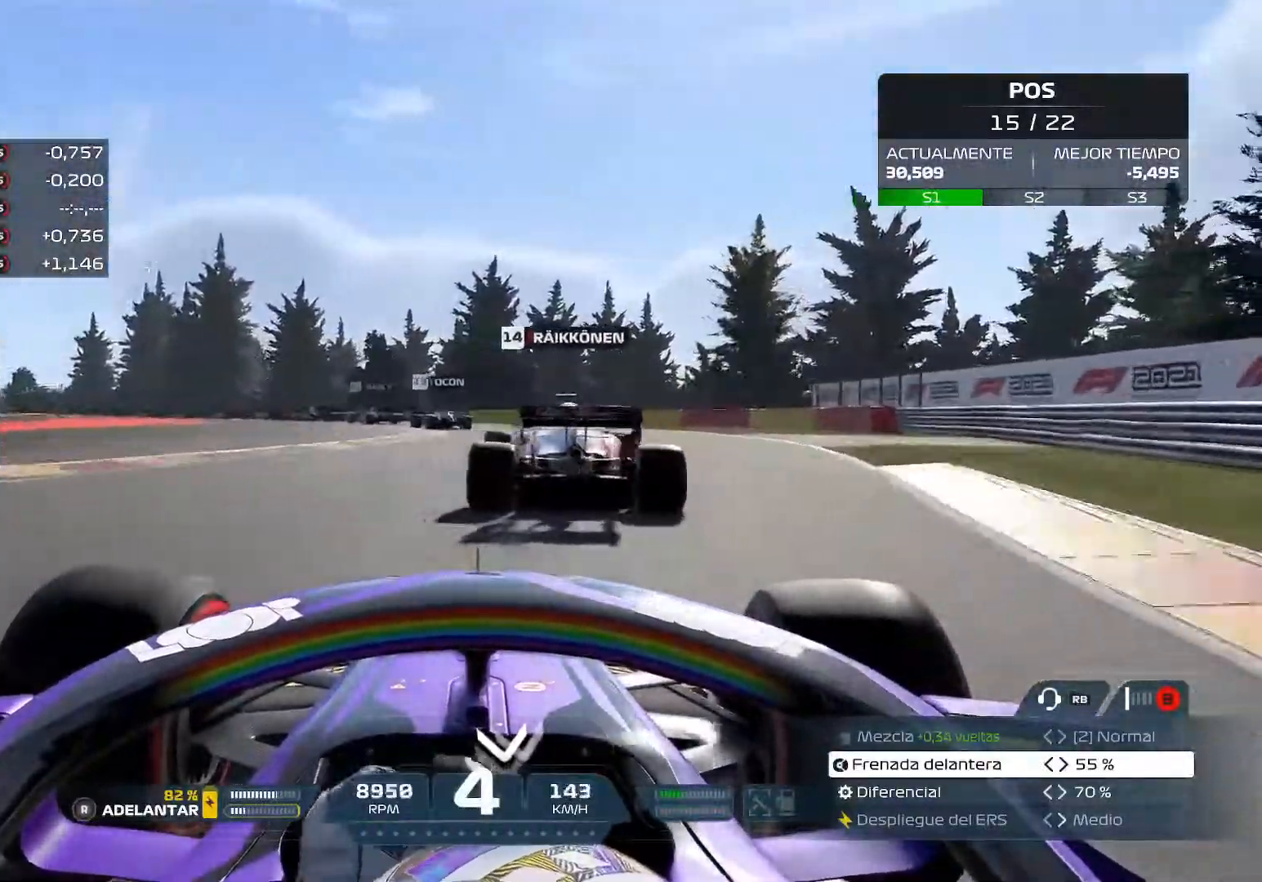
{"buttons": ["R2"], "left_stick": "up-left", "right_stick": "center", "events": [[67, "left_stick", "up-right"], [184, "left_stick", "up-left"], [367, "A", "down"], [501, "A", "up"]]}
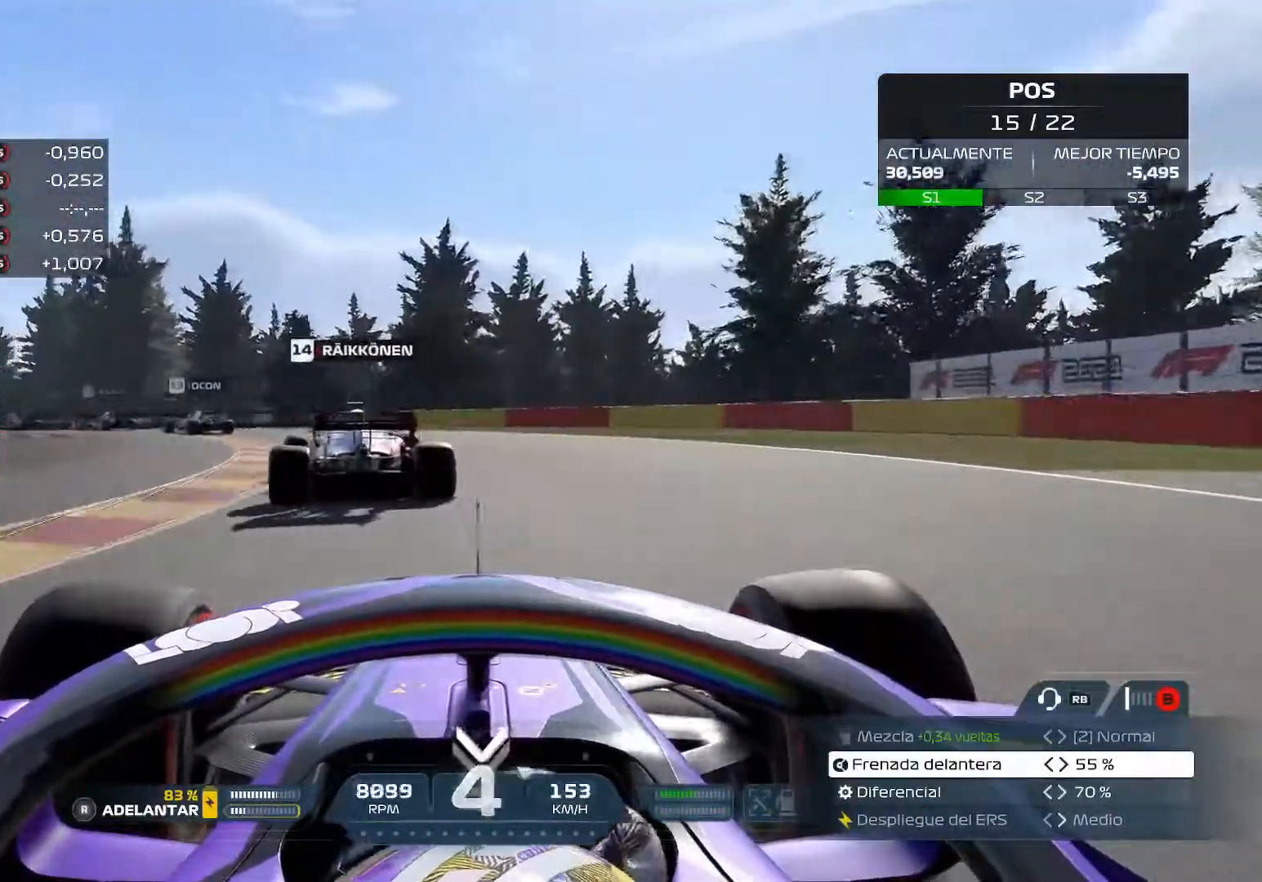
{"buttons": ["R2"], "left_stick": "up-left", "right_stick": "center", "events": []}
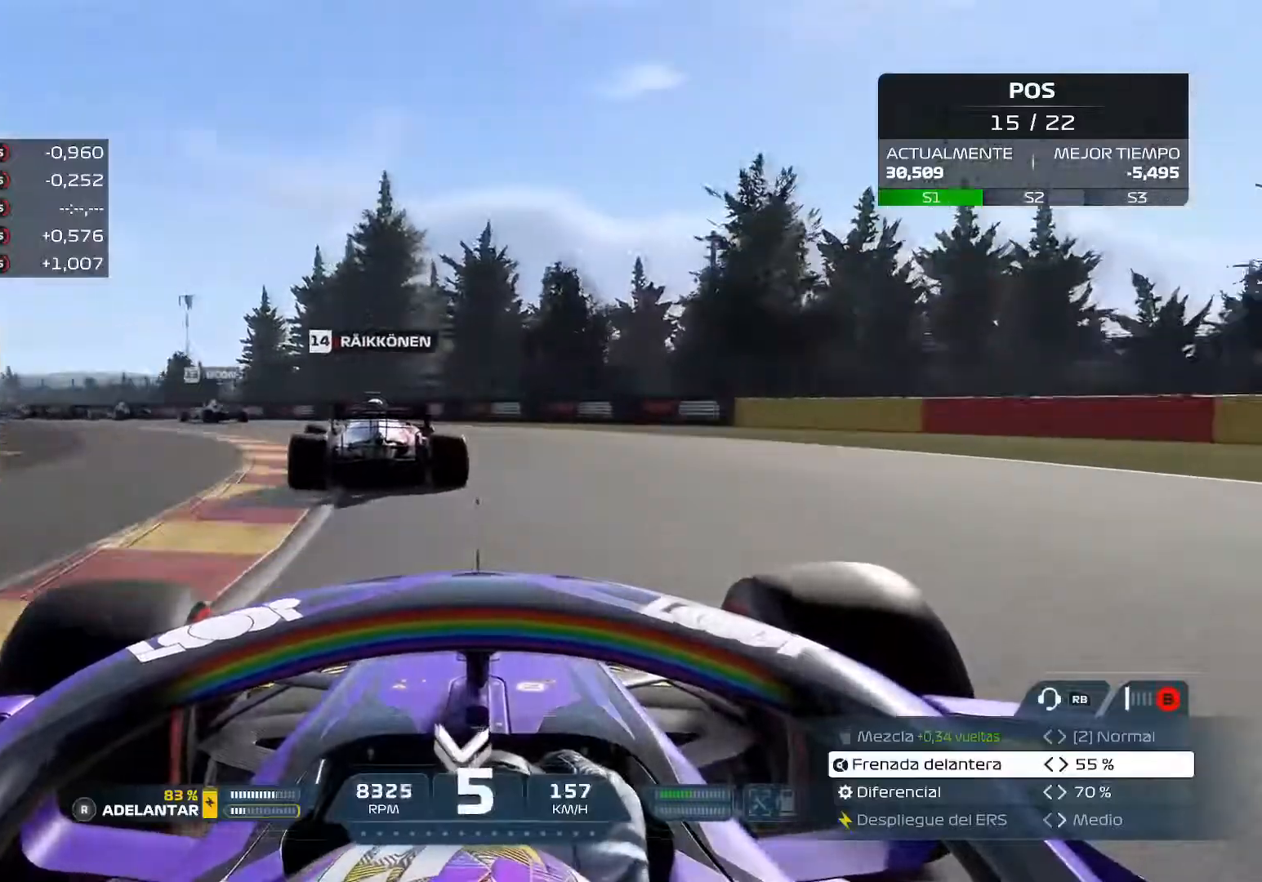
{"buttons": ["R2"], "left_stick": "up-left", "right_stick": "center", "events": []}
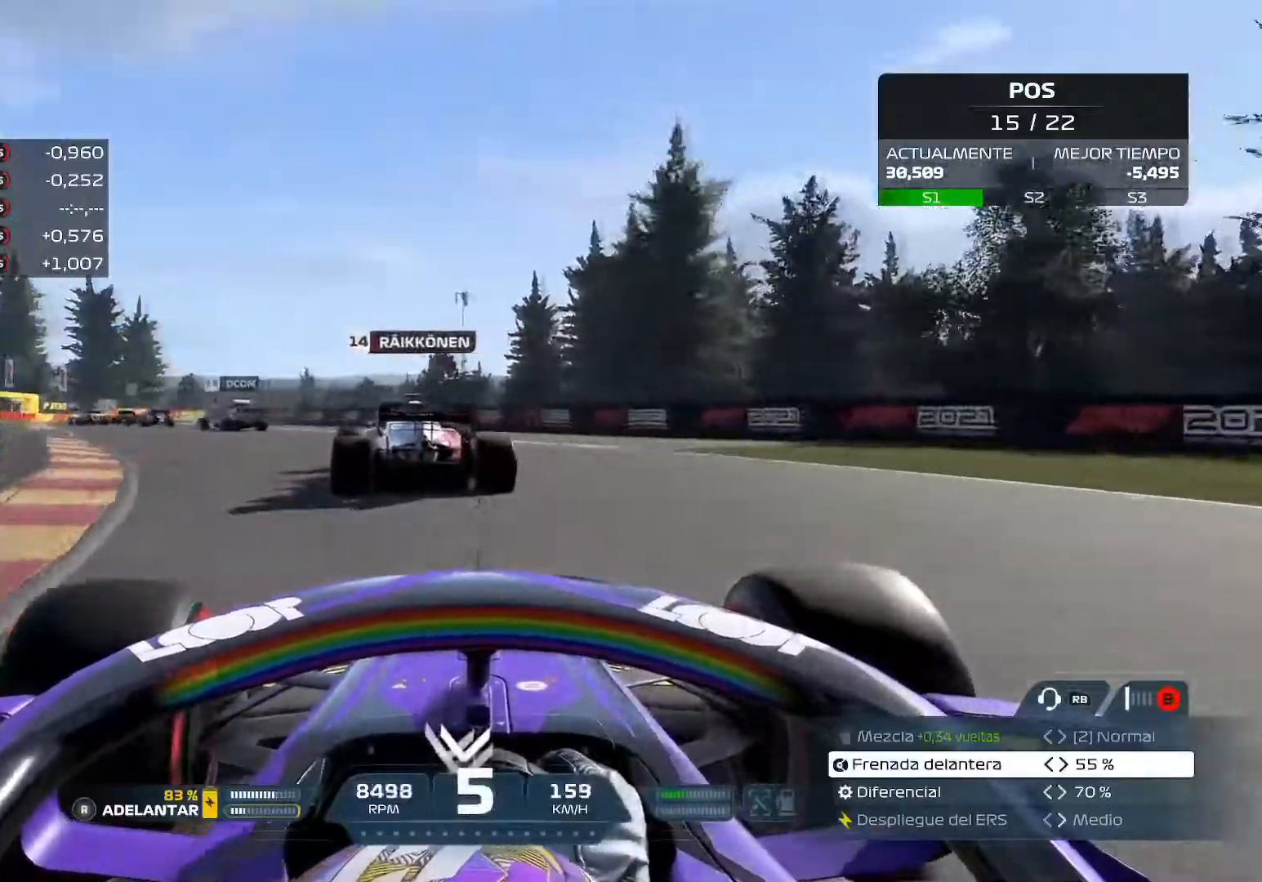
{"buttons": ["R2"], "left_stick": "up-left", "right_stick": "center", "events": []}
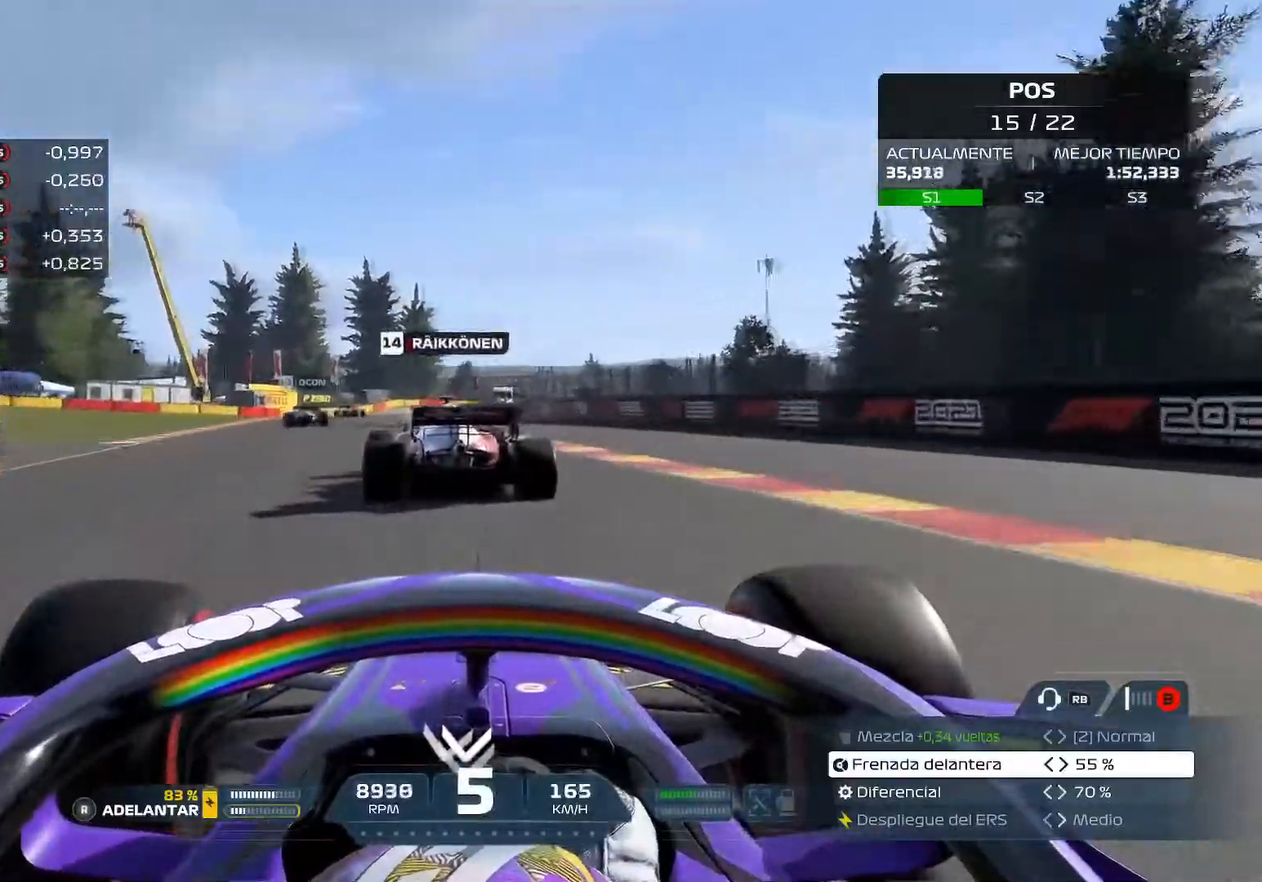
{"buttons": ["R2"], "left_stick": "up-left", "right_stick": "center", "events": []}
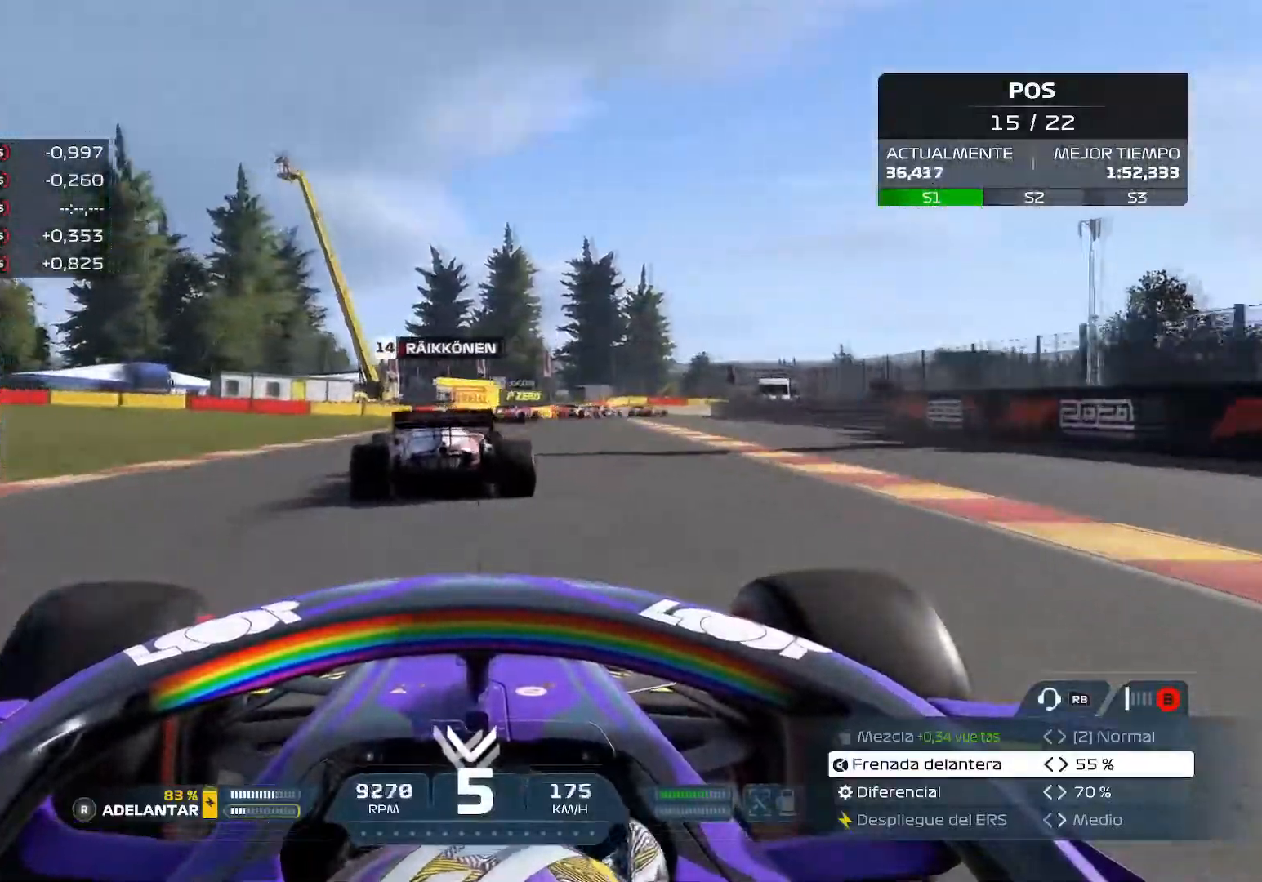
{"buttons": ["R2"], "left_stick": "up-right", "right_stick": "center", "events": [[100, "left_stick", "up-right"]]}
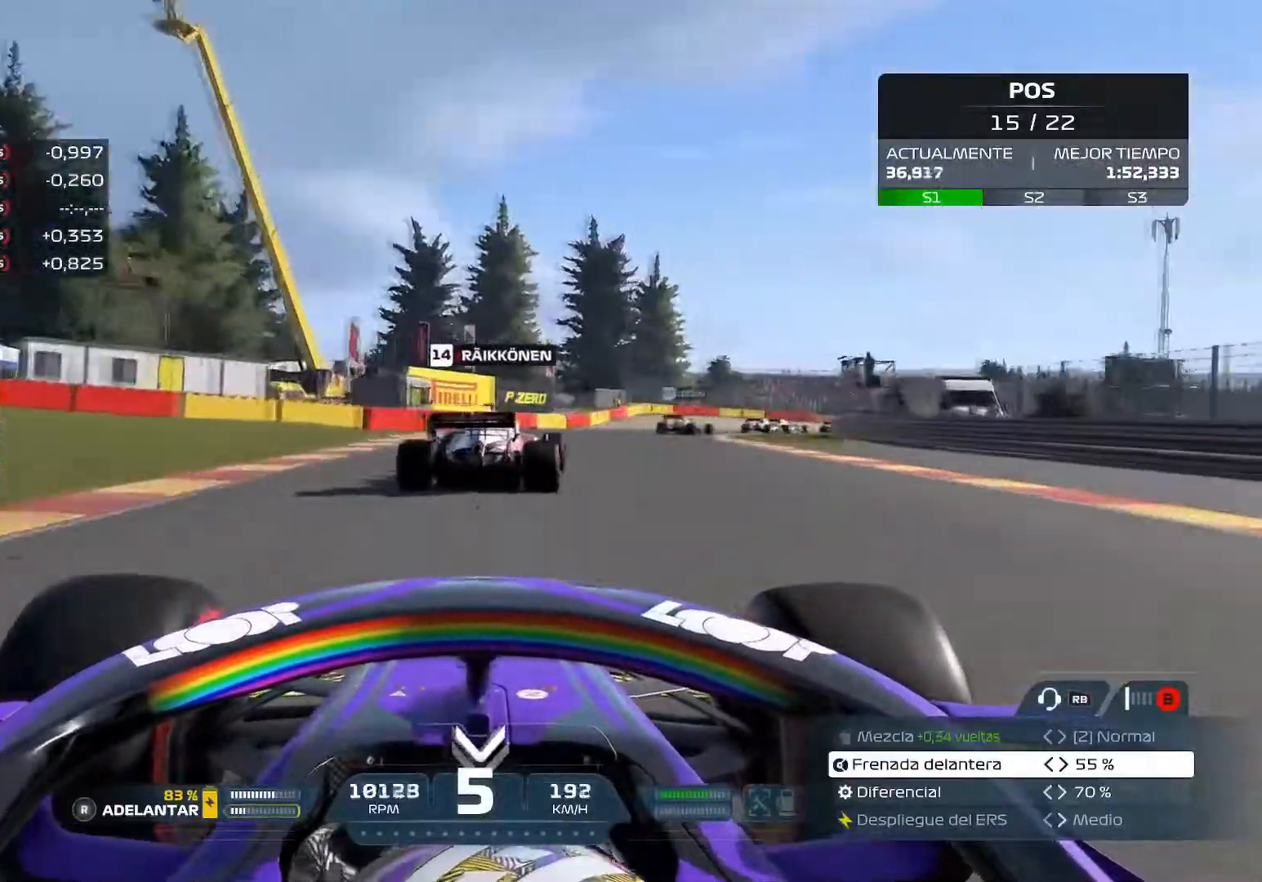
{"buttons": ["R2"], "left_stick": "up-right", "right_stick": "center", "events": [[300, "A", "down"], [434, "A", "up"]]}
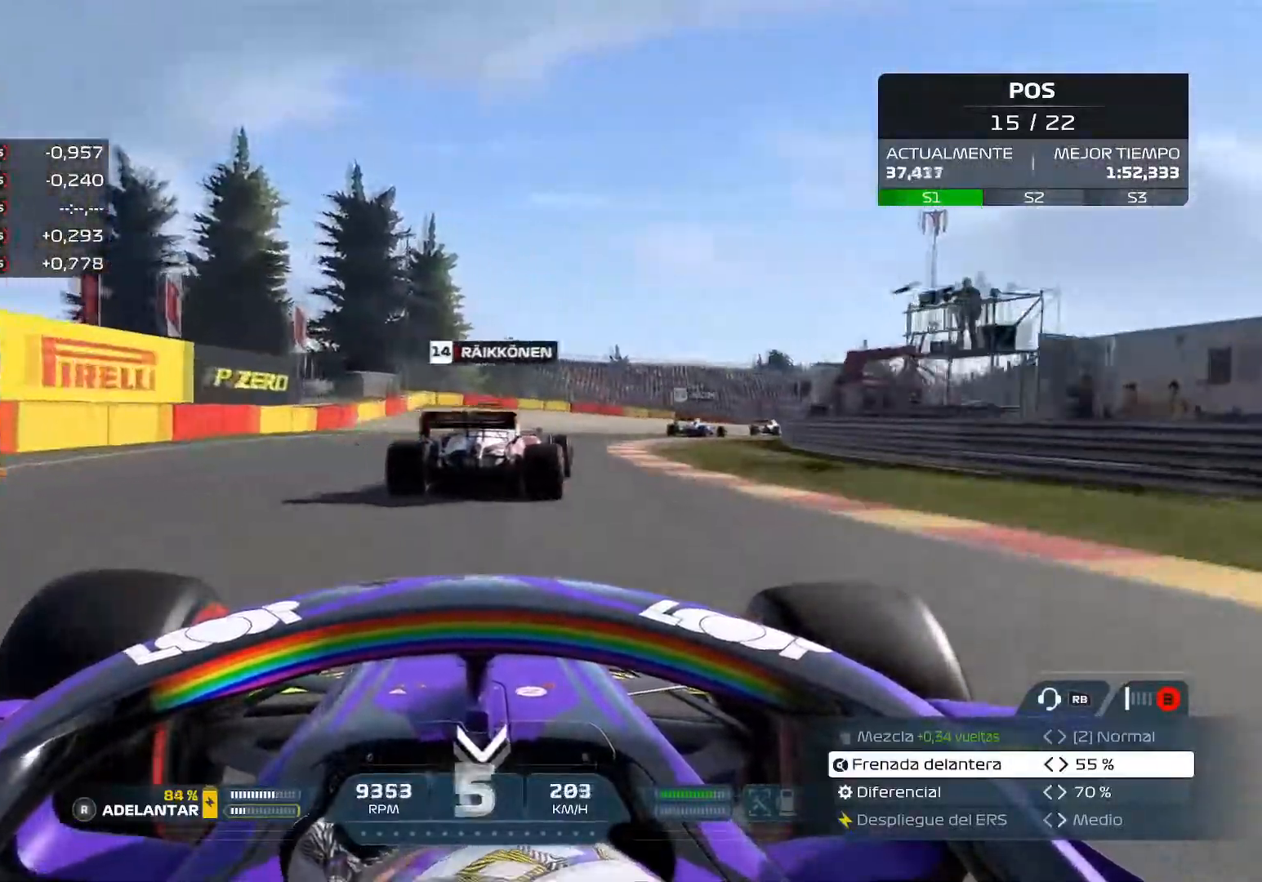
{"buttons": [], "left_stick": "up-right", "right_stick": "center", "events": [[101, "R2", "up"]]}
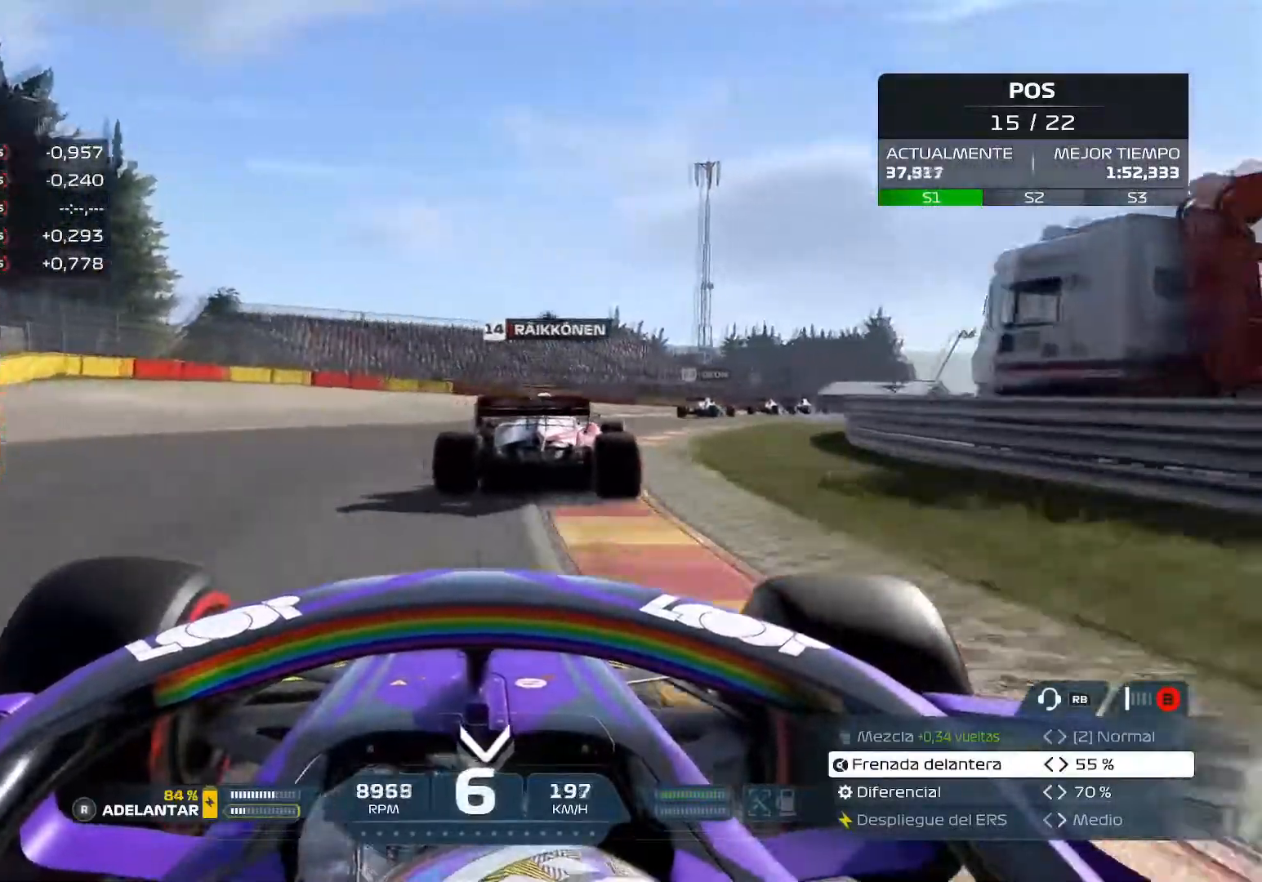
{"buttons": ["R2", "L3"], "left_stick": "up-right", "right_stick": "center", "events": [[267, "R2", "down"], [467, "L3", "down"]]}
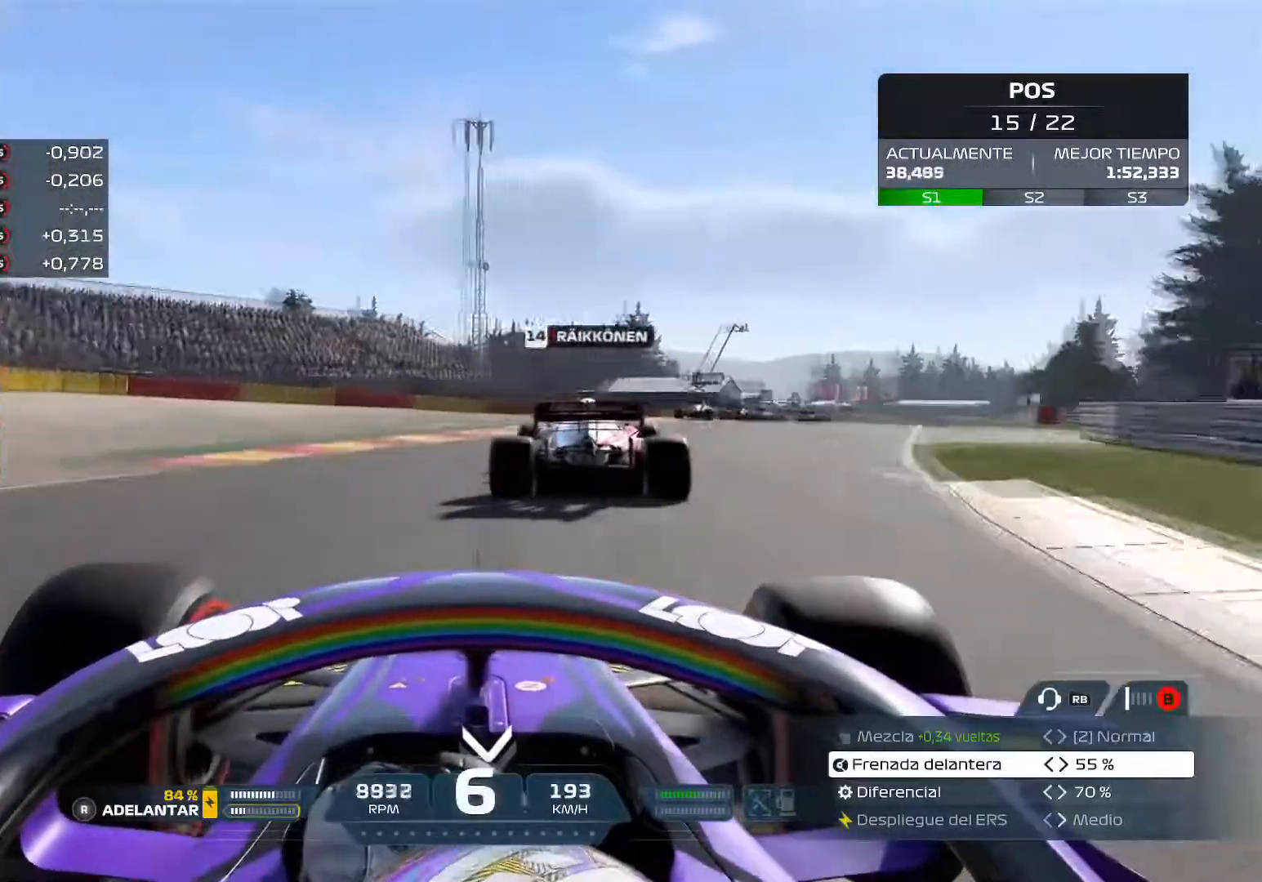
{"buttons": ["R2"], "left_stick": "up-right", "right_stick": "center", "events": [[333, "L3", "up"]]}
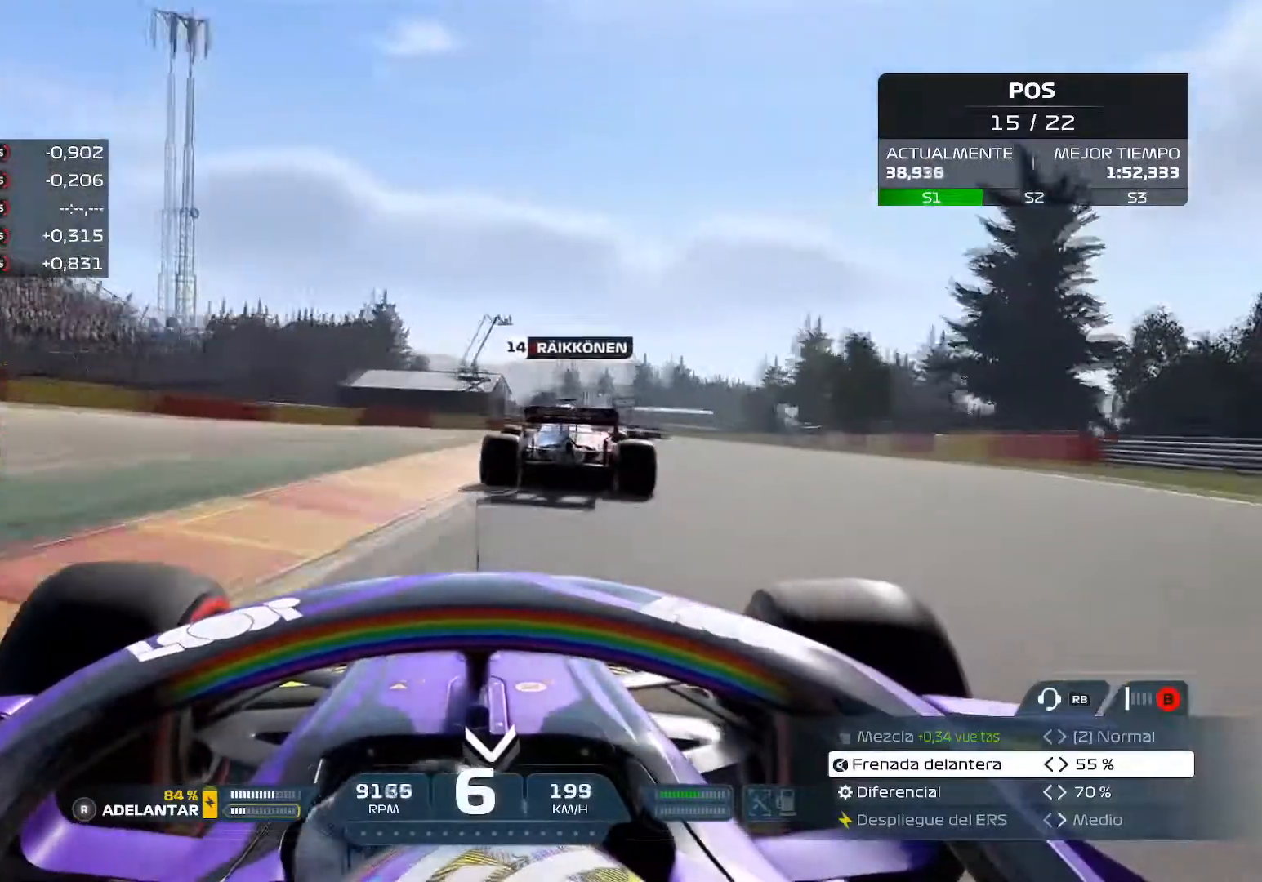
{"buttons": ["R2"], "left_stick": "up-right", "right_stick": "center", "events": []}
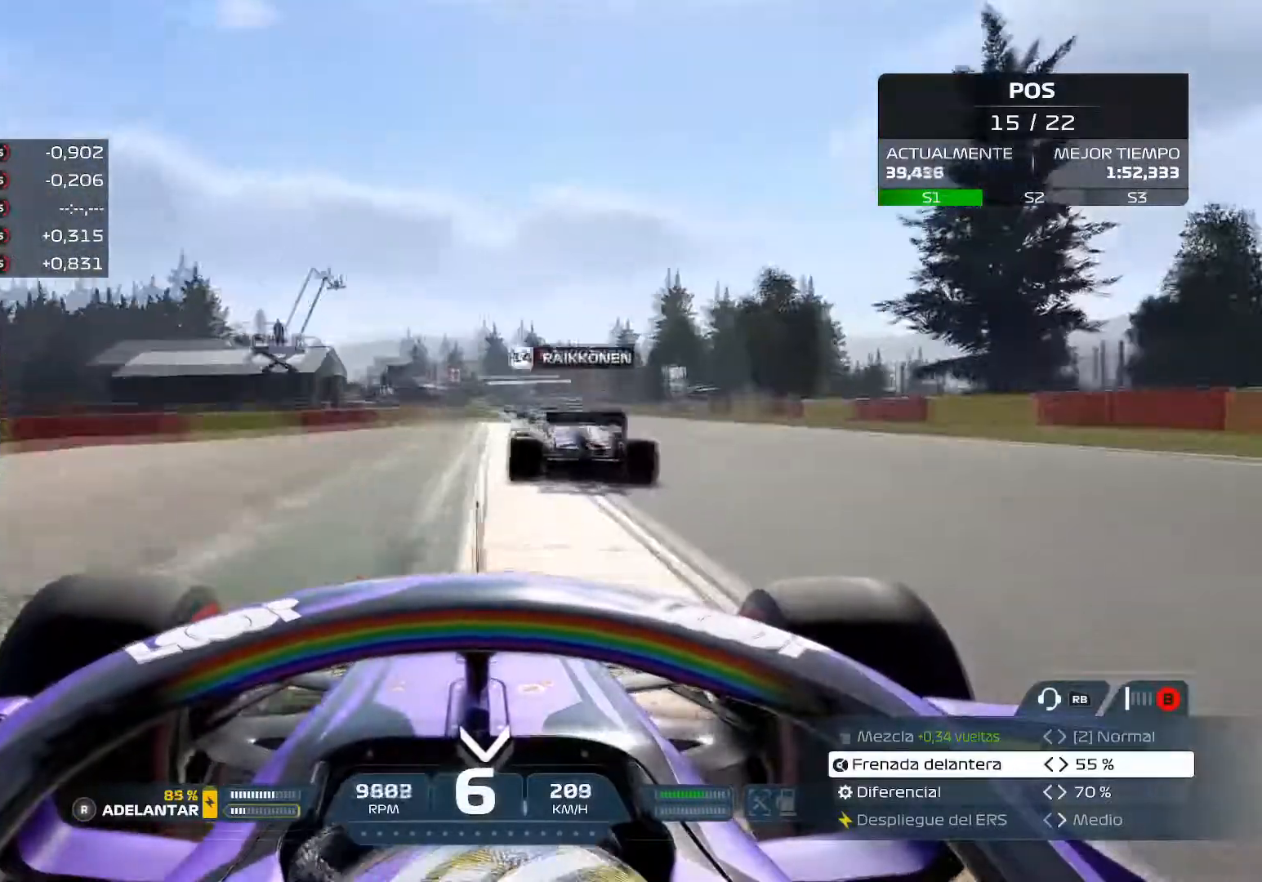
{"buttons": ["R2"], "left_stick": "up-right", "right_stick": "center", "events": []}
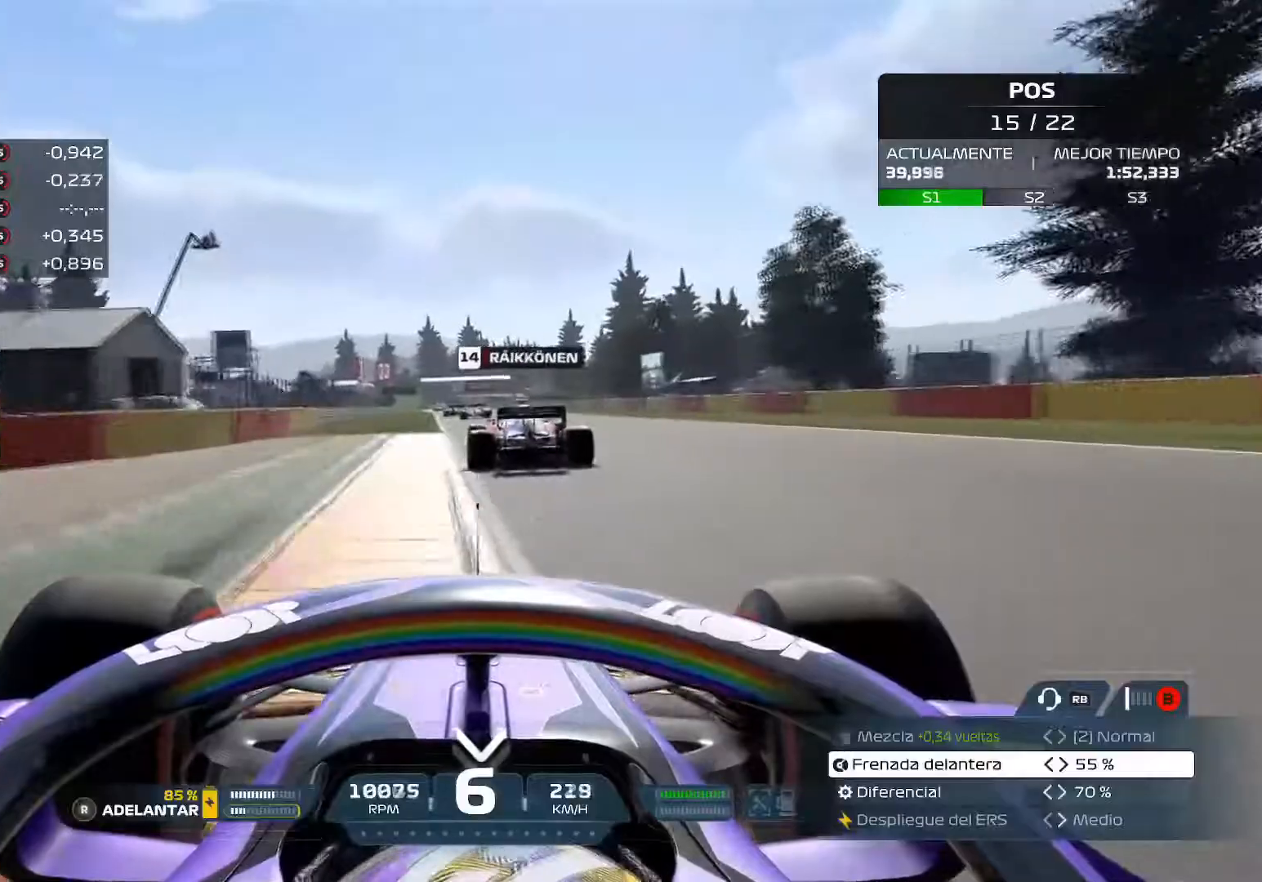
{"buttons": ["R2"], "left_stick": "up-left", "right_stick": "center", "events": [[367, "left_stick", "up-left"]]}
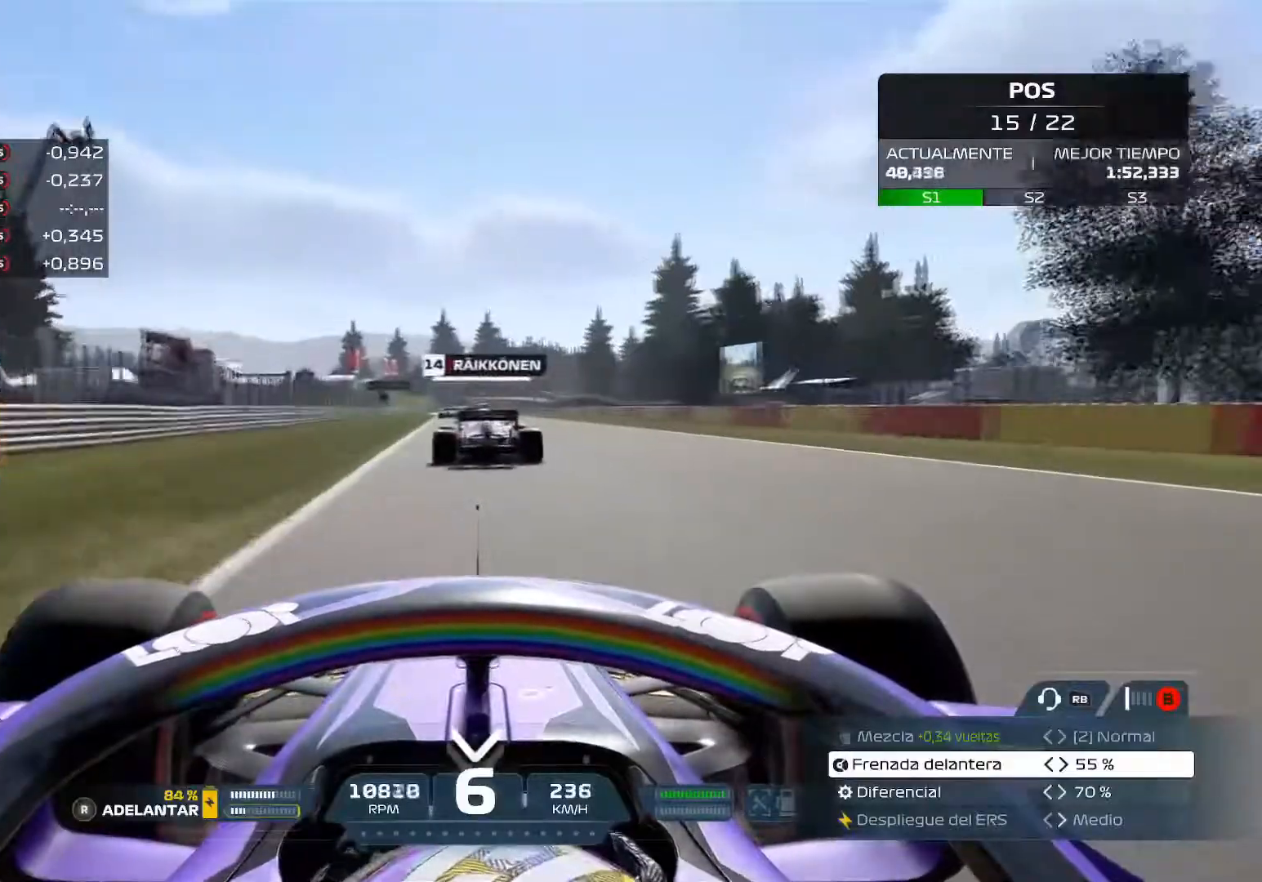
{"buttons": ["R2"], "left_stick": "up-left", "right_stick": "center", "events": [[267, "A", "down"], [434, "A", "up"]]}
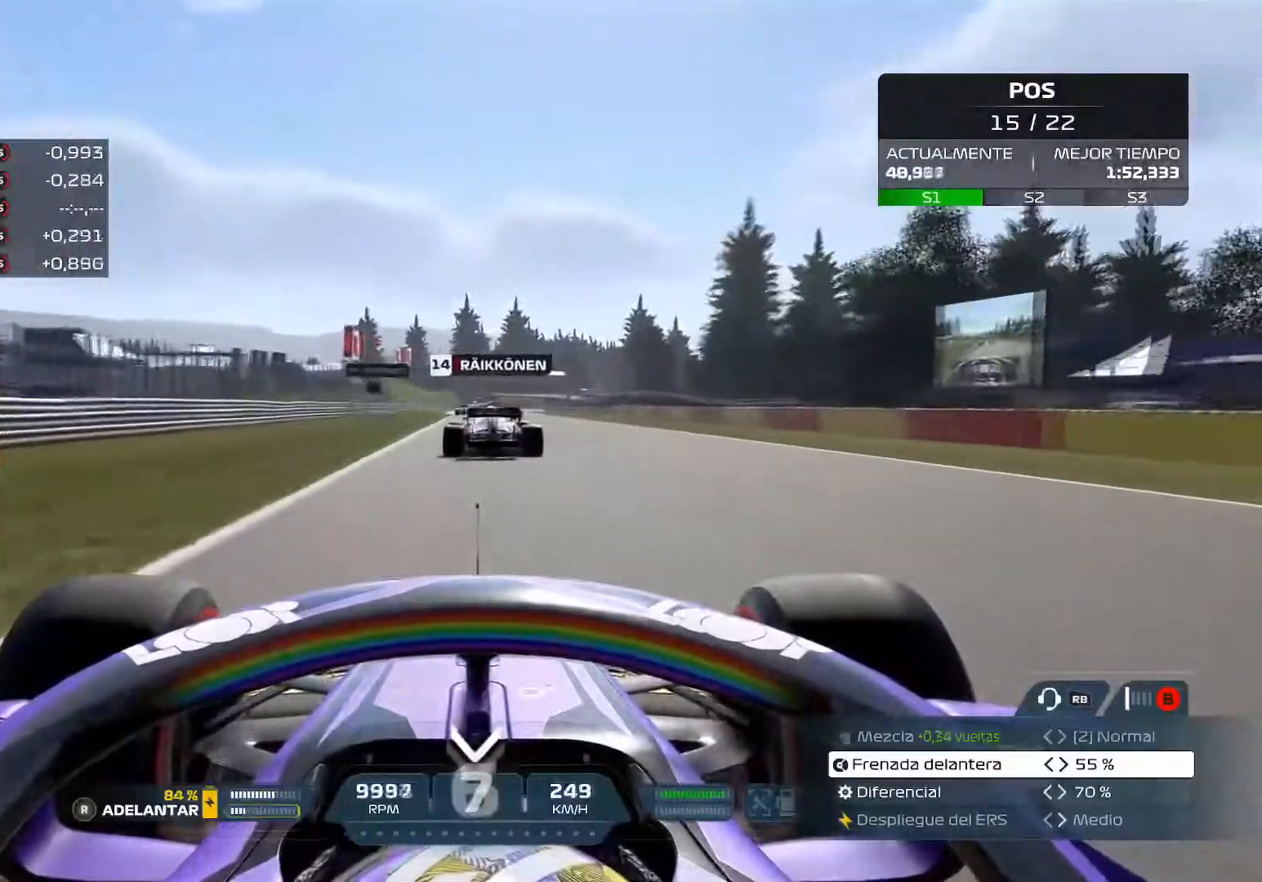
{"buttons": ["R2"], "left_stick": "center", "right_stick": "center", "events": [[50, "left_stick", "center"]]}
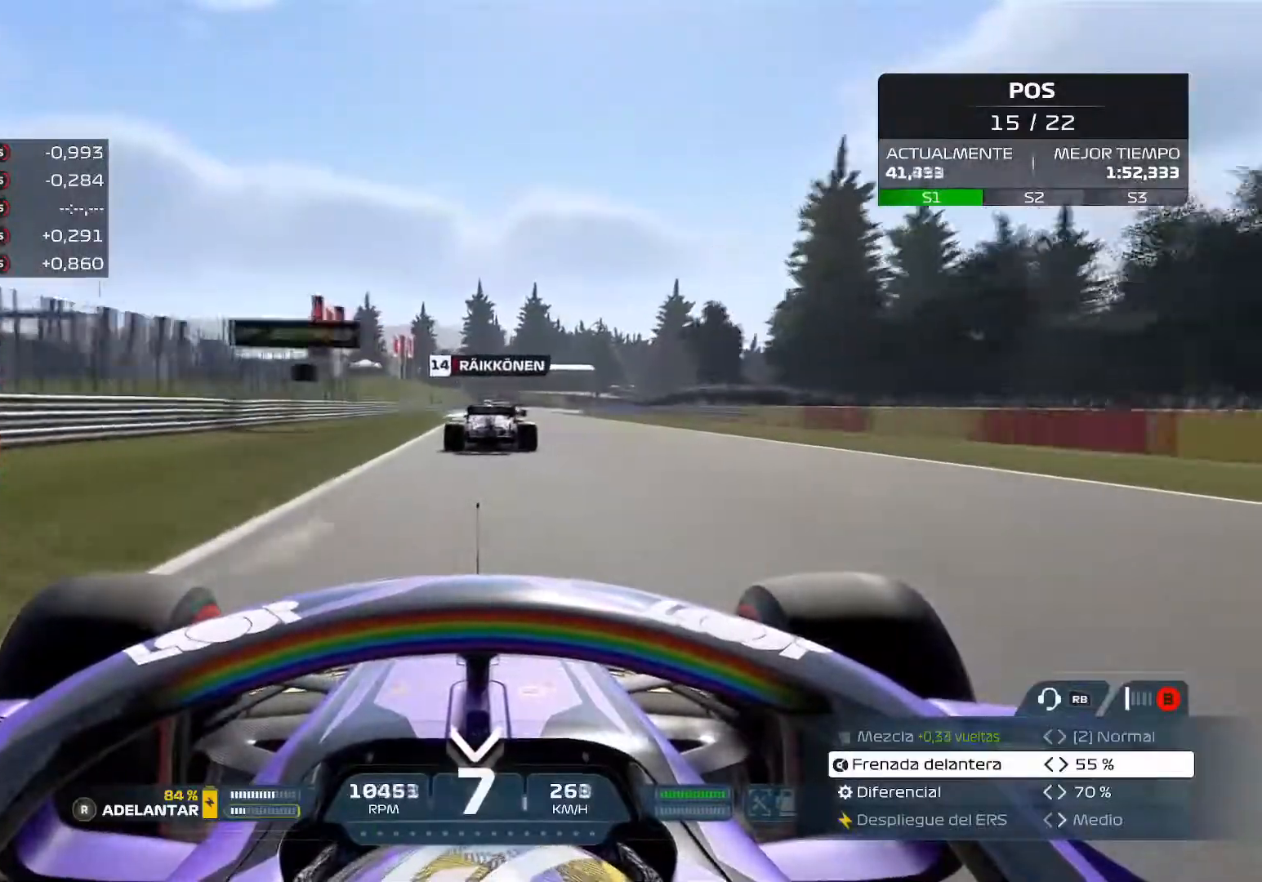
{"buttons": ["R2"], "left_stick": "center", "right_stick": "center", "events": []}
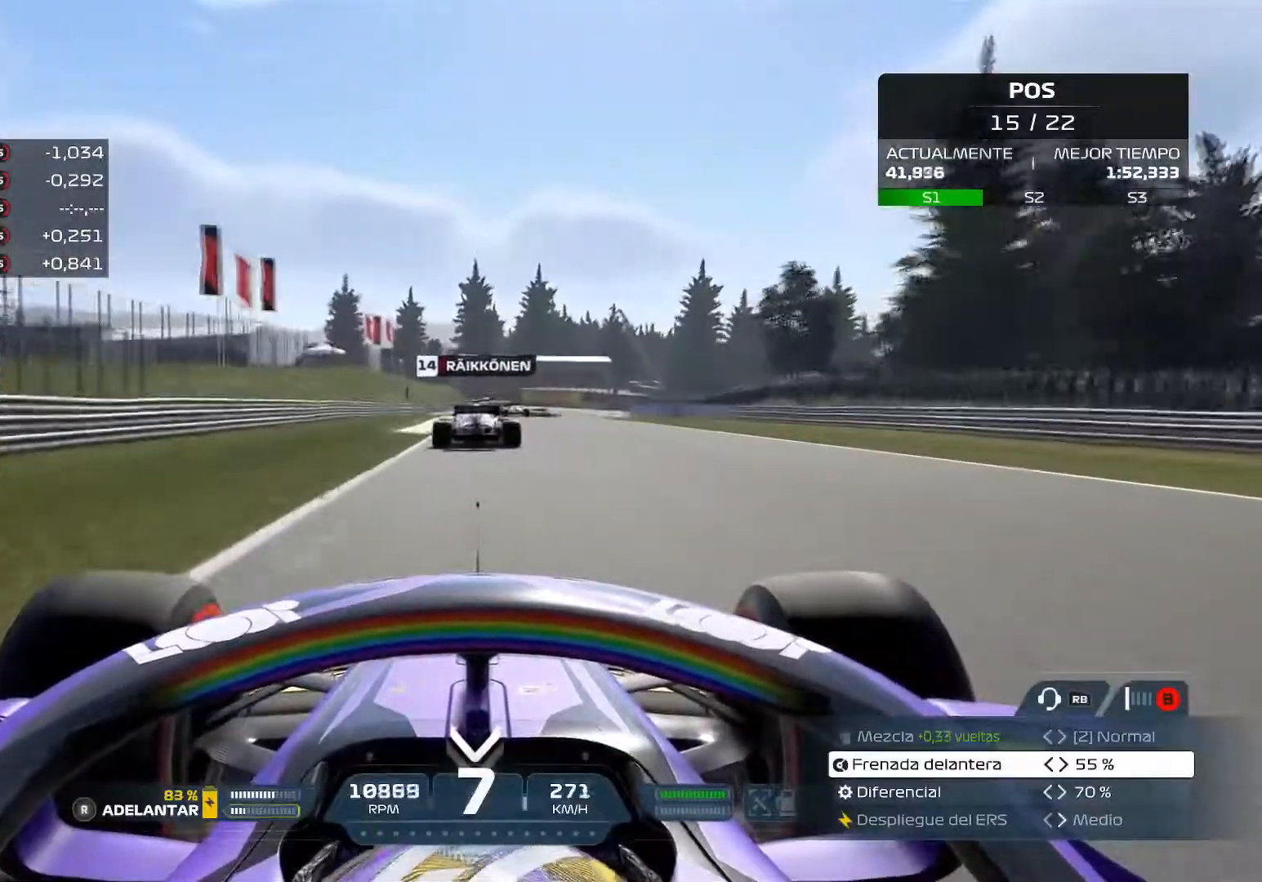
{"buttons": ["X", "L2"], "left_stick": "center", "right_stick": "center", "events": [[334, "L2", "down"], [334, "R2", "up"], [401, "X", "down"]]}
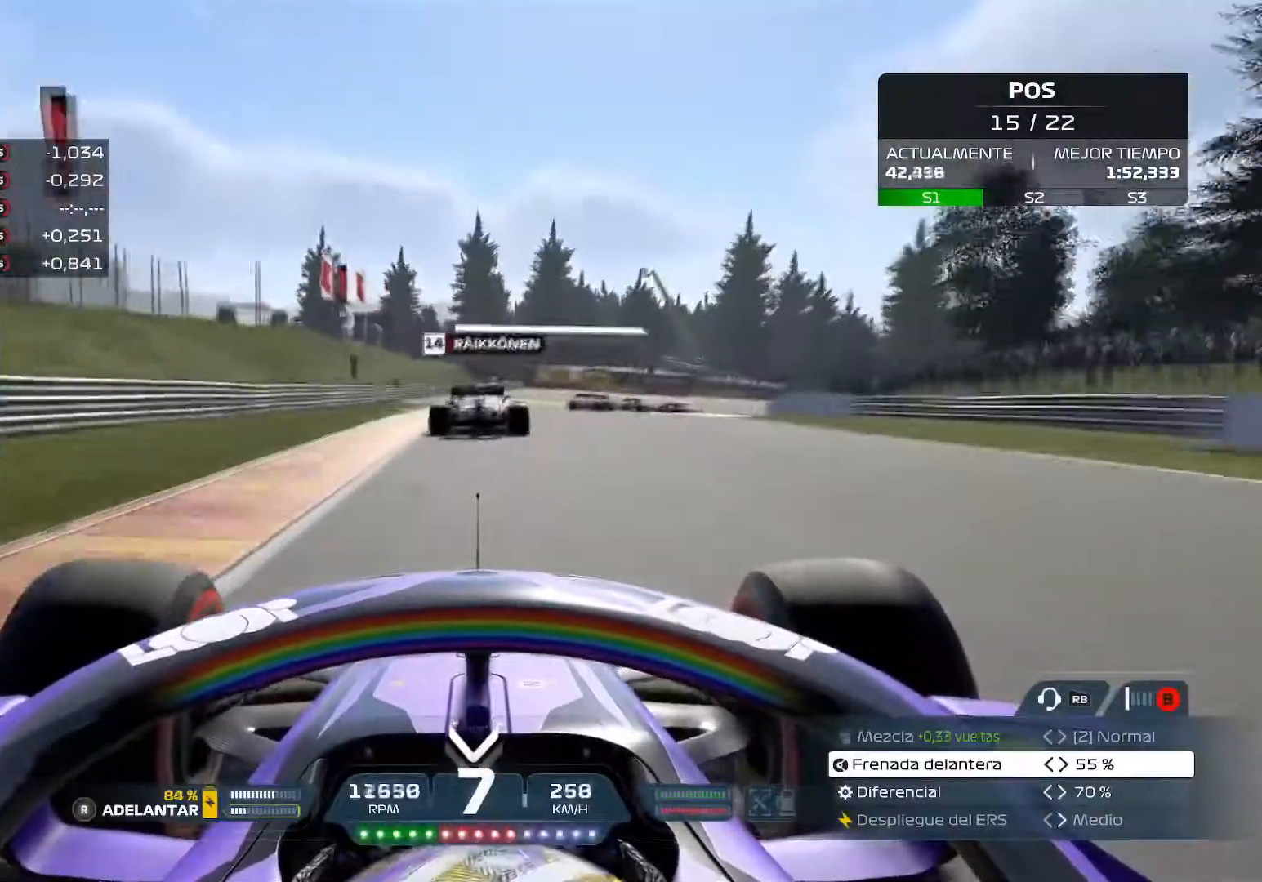
{"buttons": ["L2"], "left_stick": "right", "right_stick": "center", "events": [[17, "X", "up"], [100, "X", "down"], [233, "X", "up"], [300, "X", "down"], [417, "X", "up"], [450, "left_stick", "right"]]}
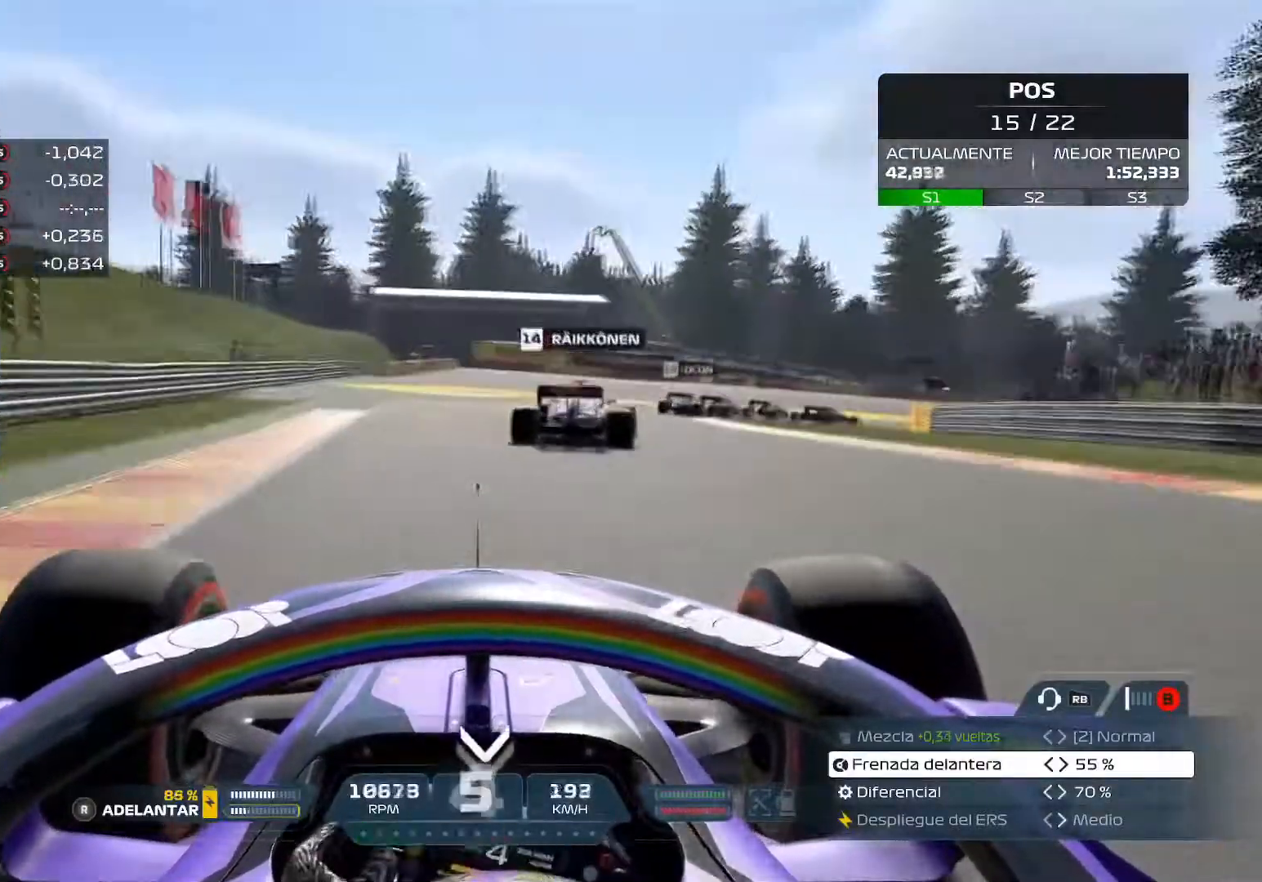
{"buttons": ["L2"], "left_stick": "right", "right_stick": "center", "events": []}
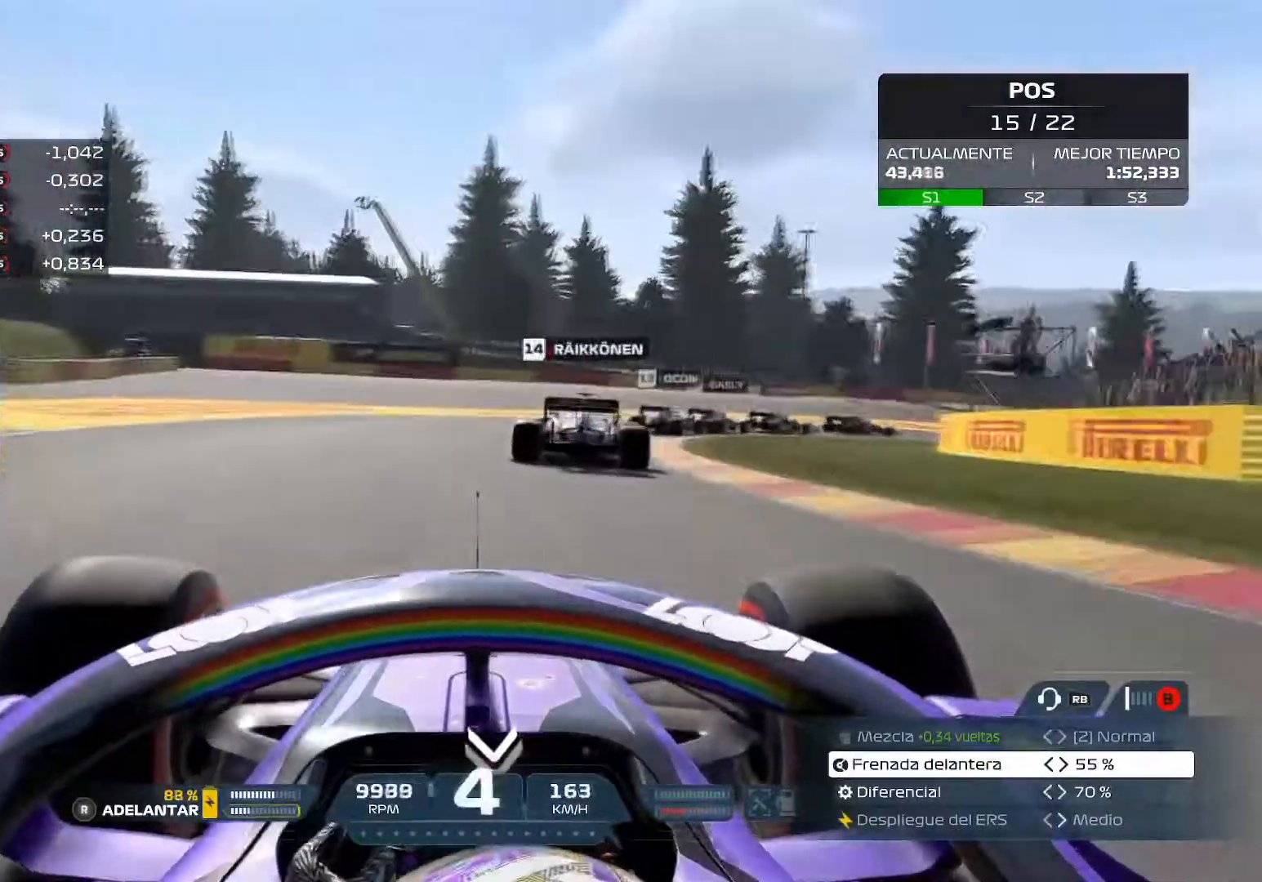
{"buttons": ["L2"], "left_stick": "right", "right_stick": "center", "events": [[117, "X", "down"], [267, "X", "up"]]}
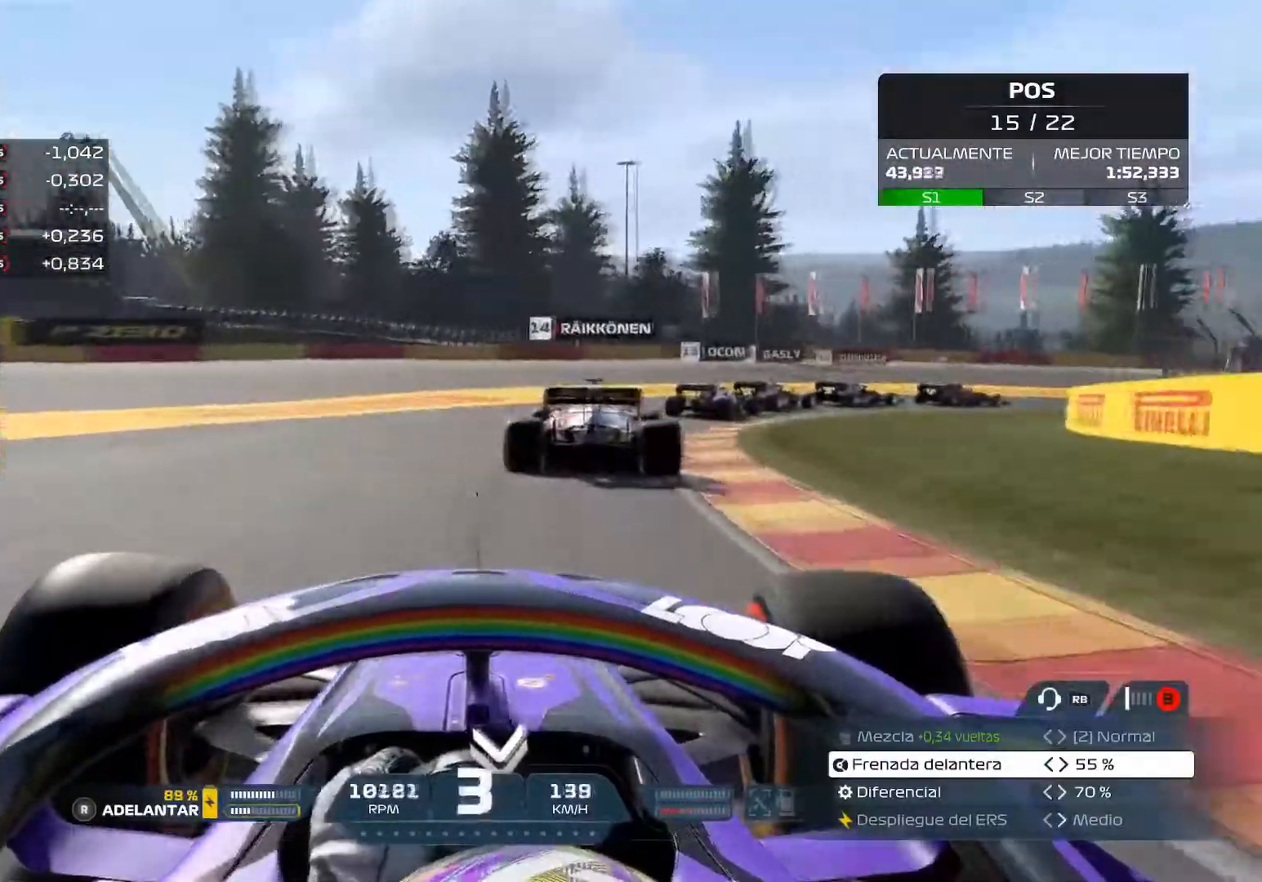
{"buttons": [], "left_stick": "right", "right_stick": "center", "events": [[67, "L2", "up"]]}
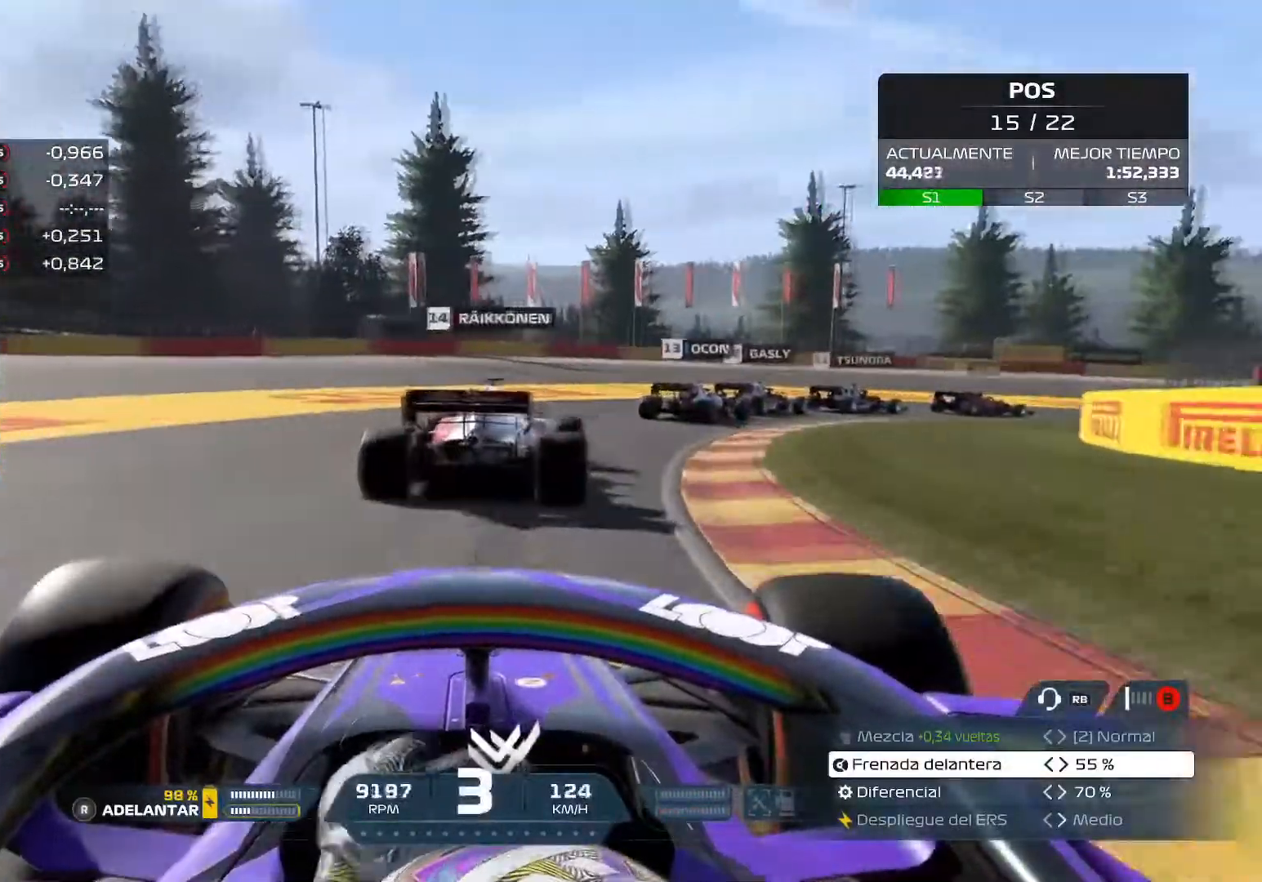
{"buttons": [], "left_stick": "right", "right_stick": "center", "events": []}
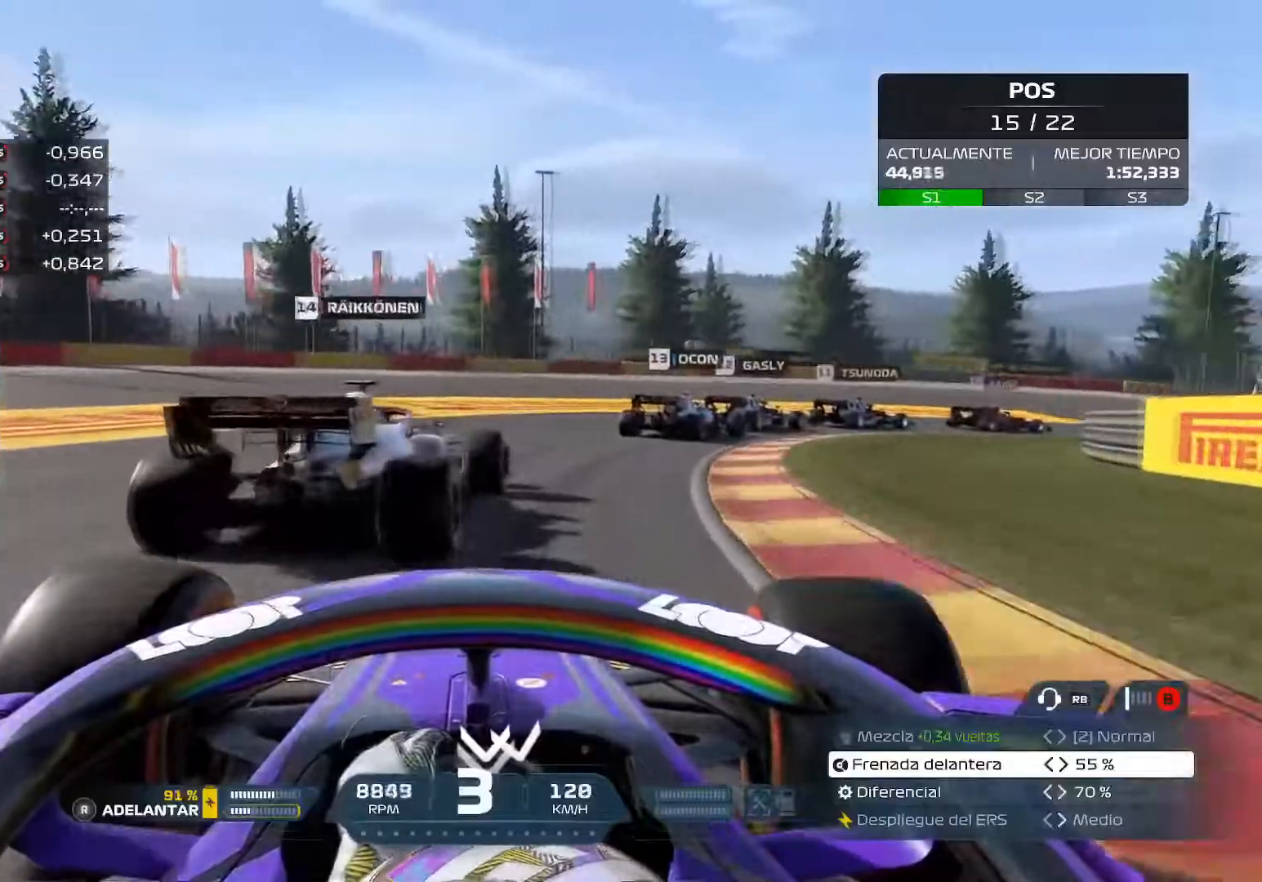
{"buttons": [], "left_stick": "right", "right_stick": "center", "events": [[117, "L2", "down"], [234, "L2", "up"], [284, "L2", "down"], [384, "L2", "up"]]}
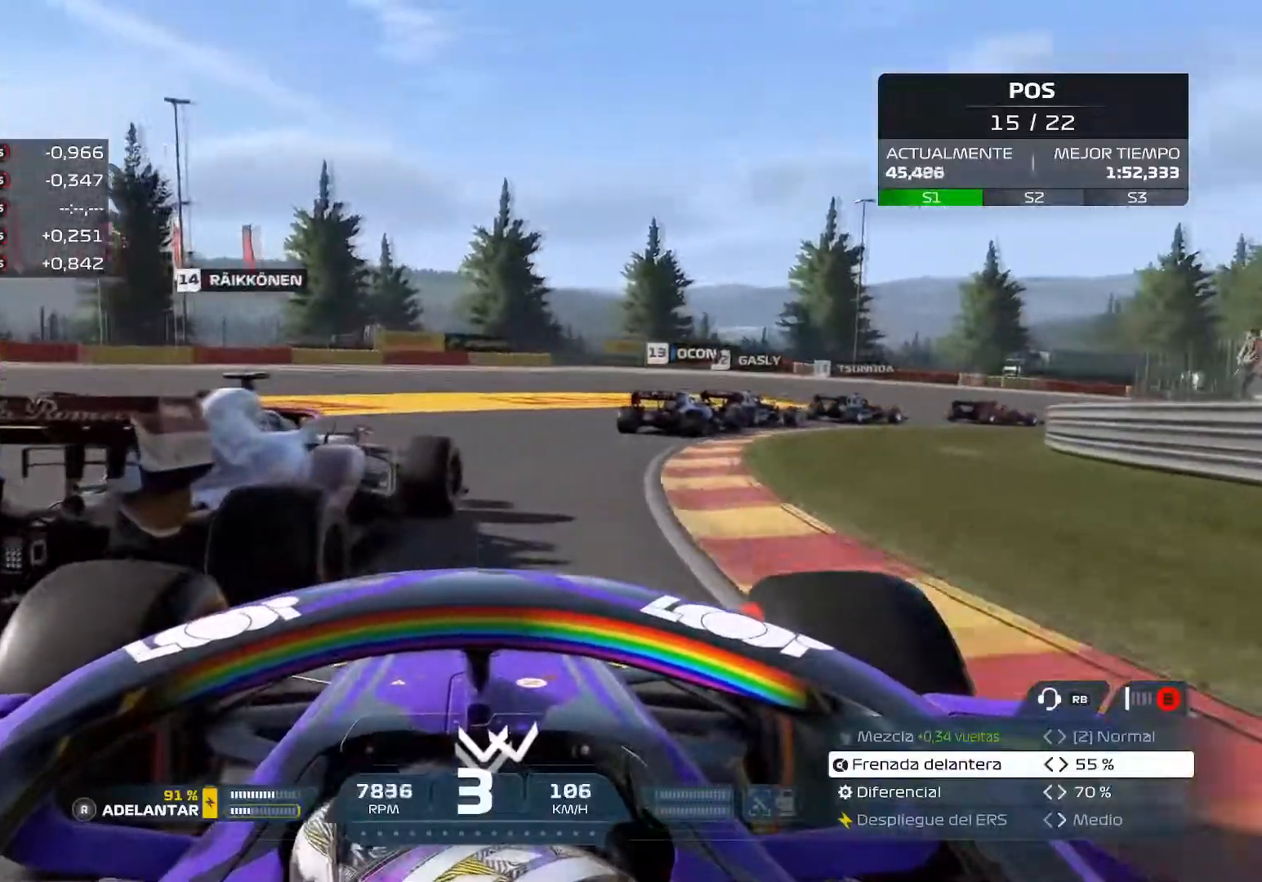
{"buttons": [], "left_stick": "right", "right_stick": "center", "events": []}